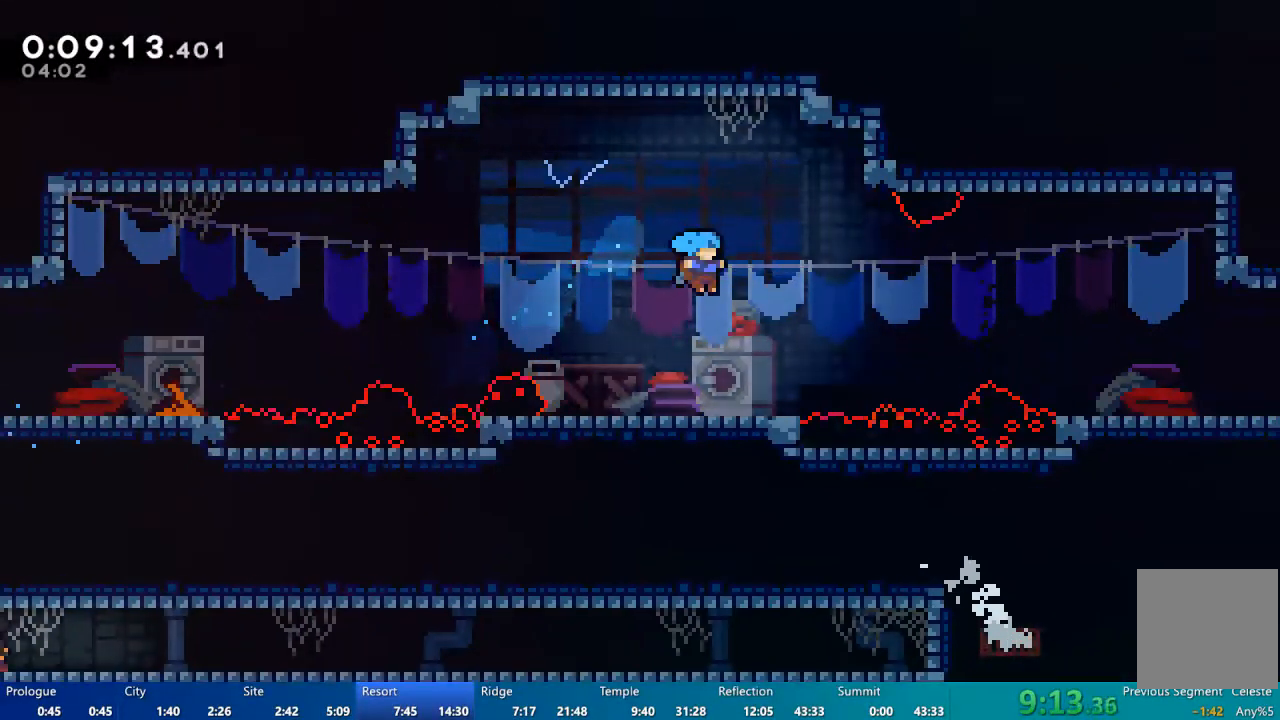
Gameplay with a controller (Xbox layout); each line is a JSON object with the inputs held at the frame after it (dt_ms = milliseconds from this image to that frame). "events" lists button and stick changes between this image and that frame as [ms after this image, input, new state], when the widget could be followed in between.
{"dt_ms": 1000, "buttons": ["DPAD_UP", "DPAD_RIGHT"], "left_stick": "center", "right_stick": "center"}
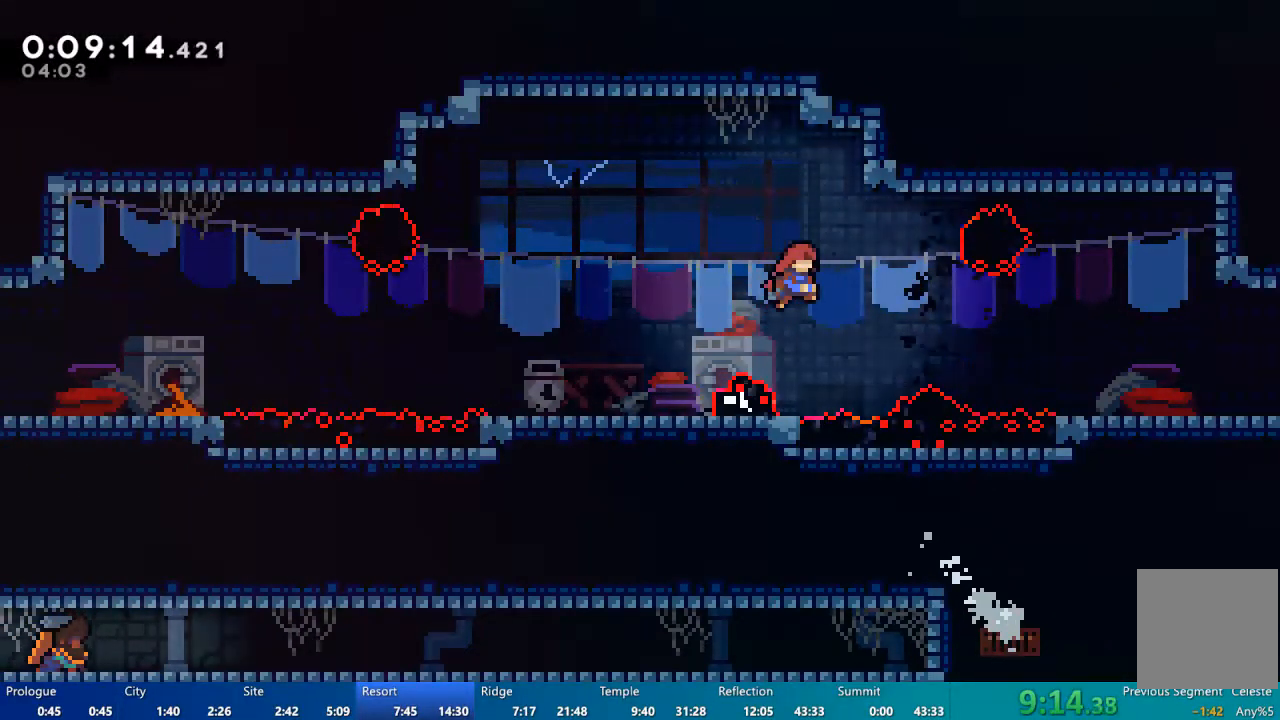
{"dt_ms": 500, "buttons": ["DPAD_RIGHT"], "left_stick": "center", "right_stick": "center", "events": [[117, "X", "down"], [317, "X", "up"], [350, "DPAD_UP", "up"]]}
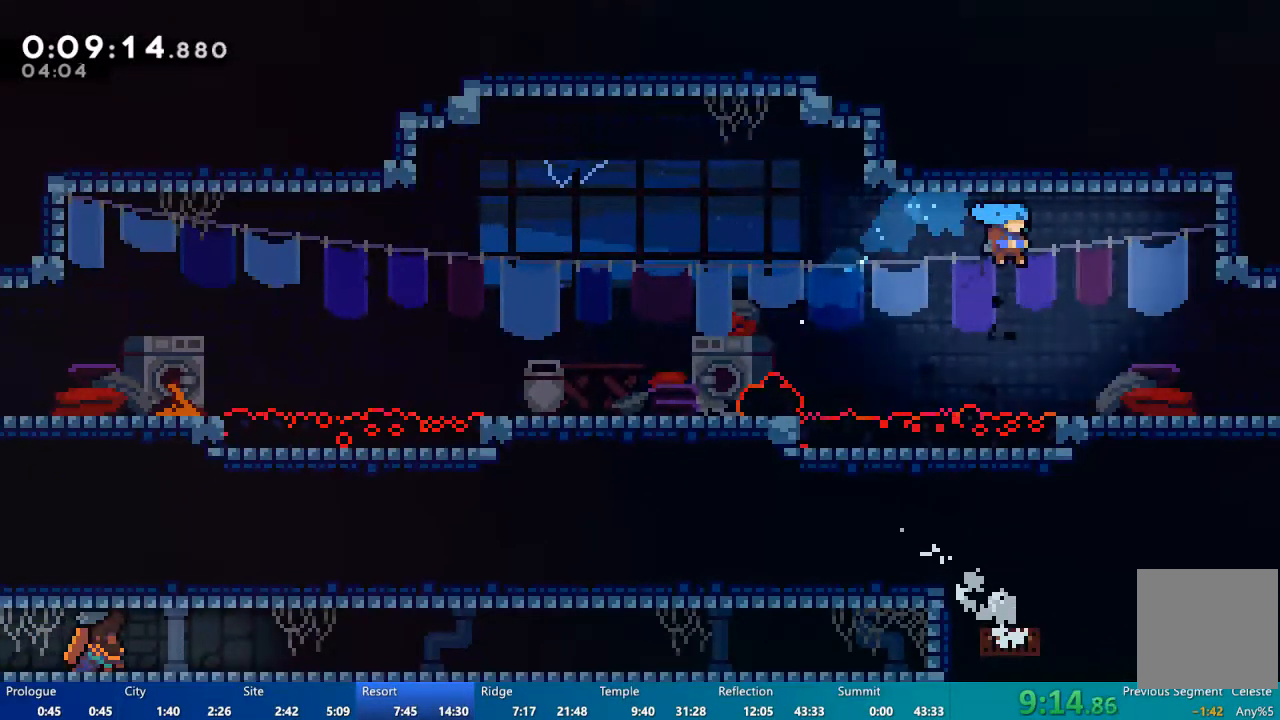
{"dt_ms": 500, "buttons": [], "left_stick": "center", "right_stick": "center", "events": [[83, "DPAD_DOWN", "down"], [250, "A", "down"], [250, "X", "down"], [283, "X", "up"], [350, "A", "up"], [483, "DPAD_DOWN", "up"], [483, "DPAD_RIGHT", "up"]]}
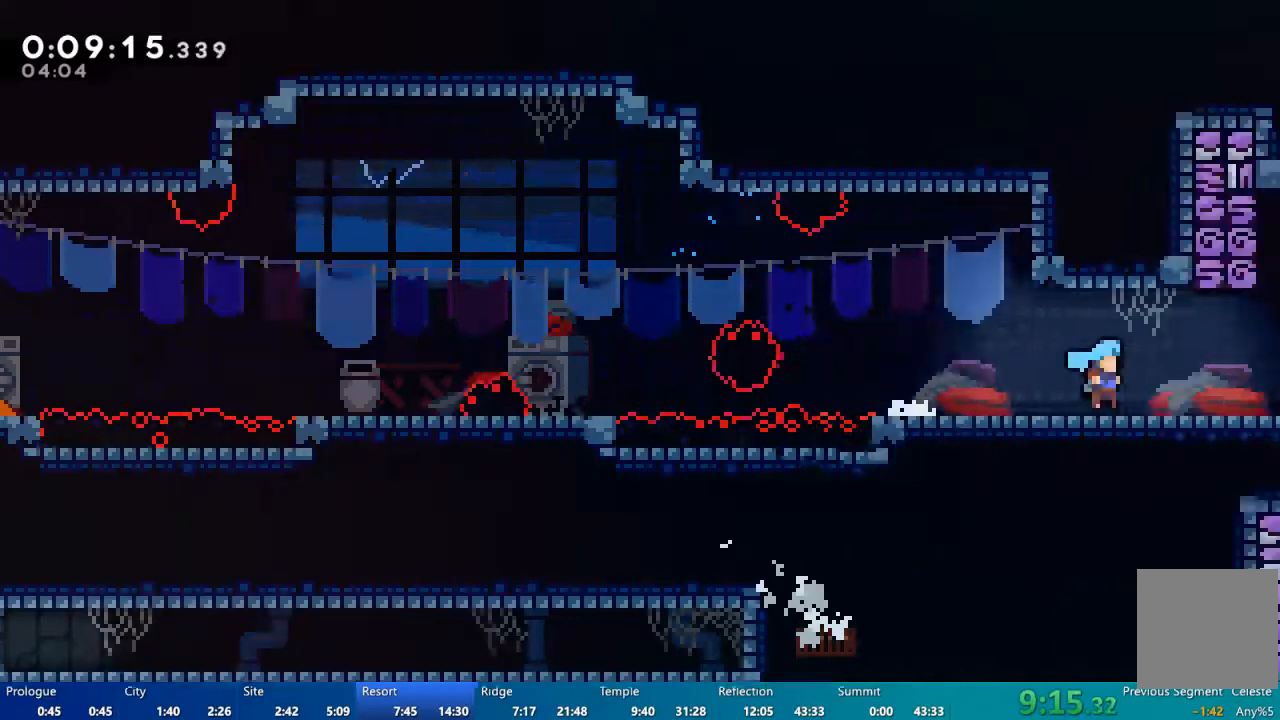
{"dt_ms": 500, "buttons": ["DPAD_RIGHT"], "left_stick": "center", "right_stick": "center"}
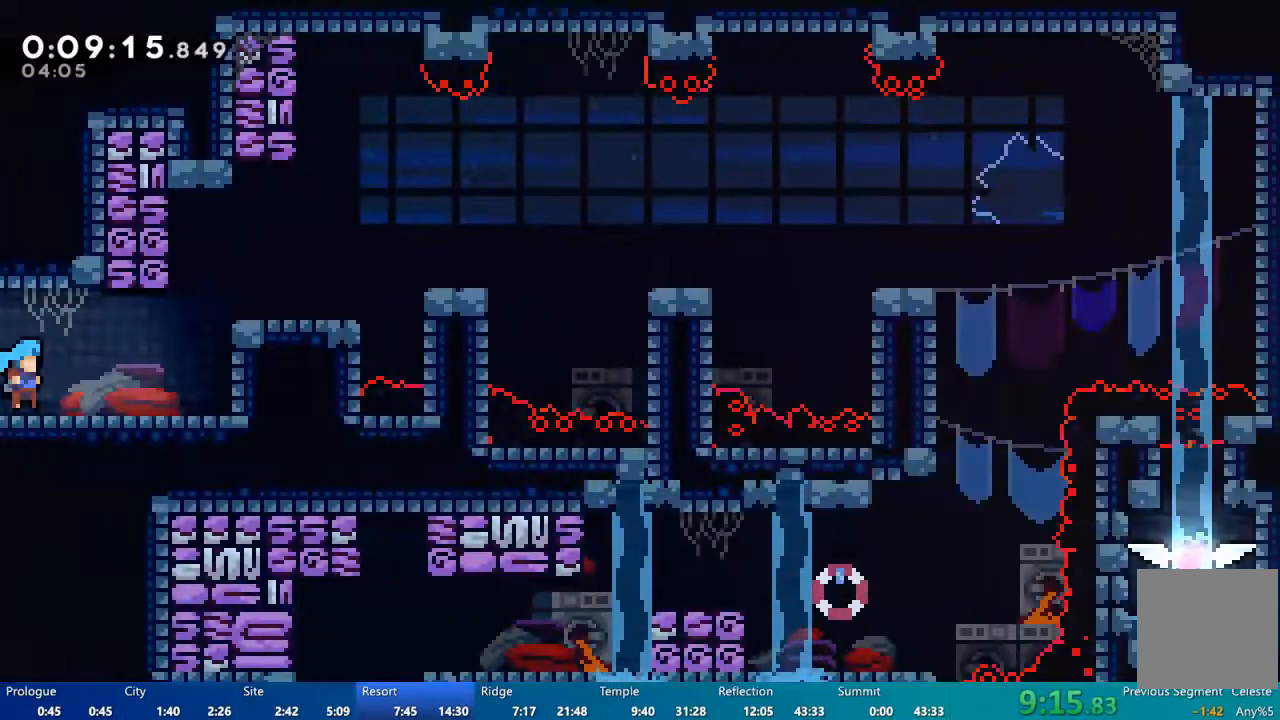
{"dt_ms": 500, "buttons": ["A", "R2", "DPAD_RIGHT"], "left_stick": "center", "right_stick": "center", "events": [[217, "A", "down"], [317, "A", "up"], [317, "R2", "down"], [350, "DPAD_UP", "down"], [417, "A", "down"], [483, "DPAD_UP", "up"]]}
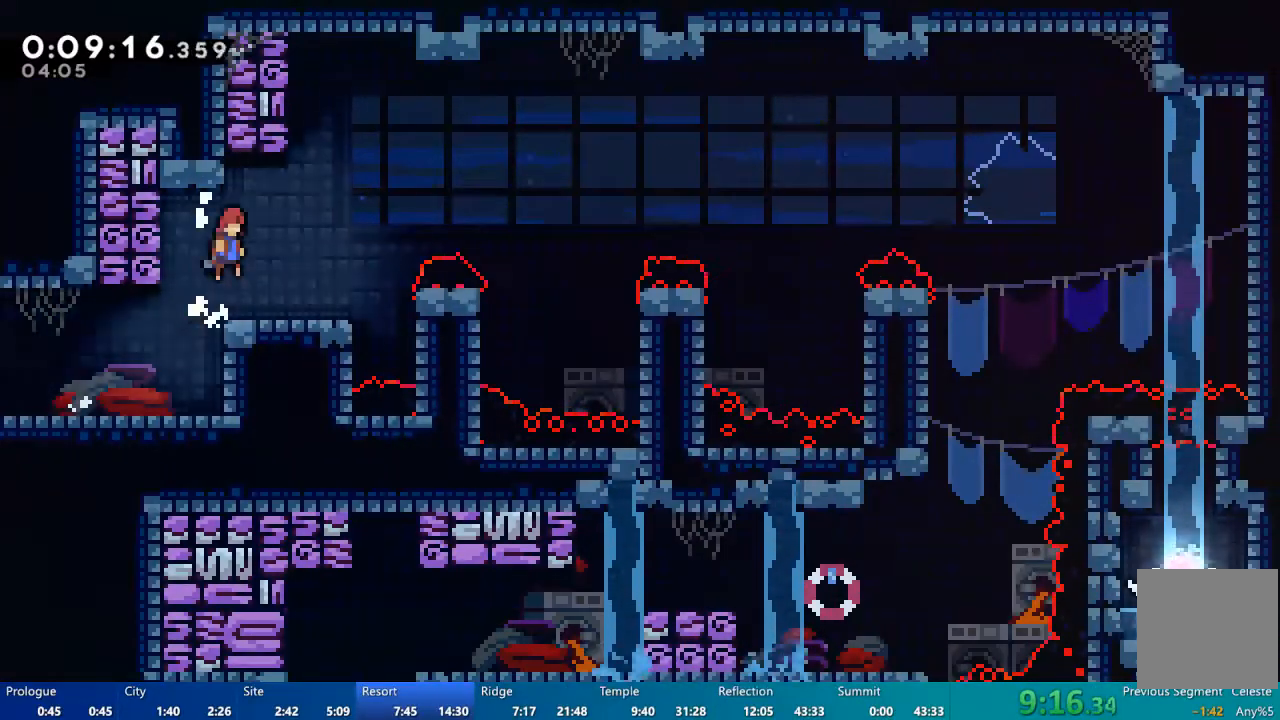
{"dt_ms": 500, "buttons": ["DPAD_RIGHT"], "left_stick": "center", "right_stick": "center", "events": [[50, "A", "up"], [83, "DPAD_RIGHT", "up"], [83, "R2", "up"], [250, "DPAD_RIGHT", "down"], [350, "DPAD_RIGHT", "up"], [483, "DPAD_RIGHT", "down"]]}
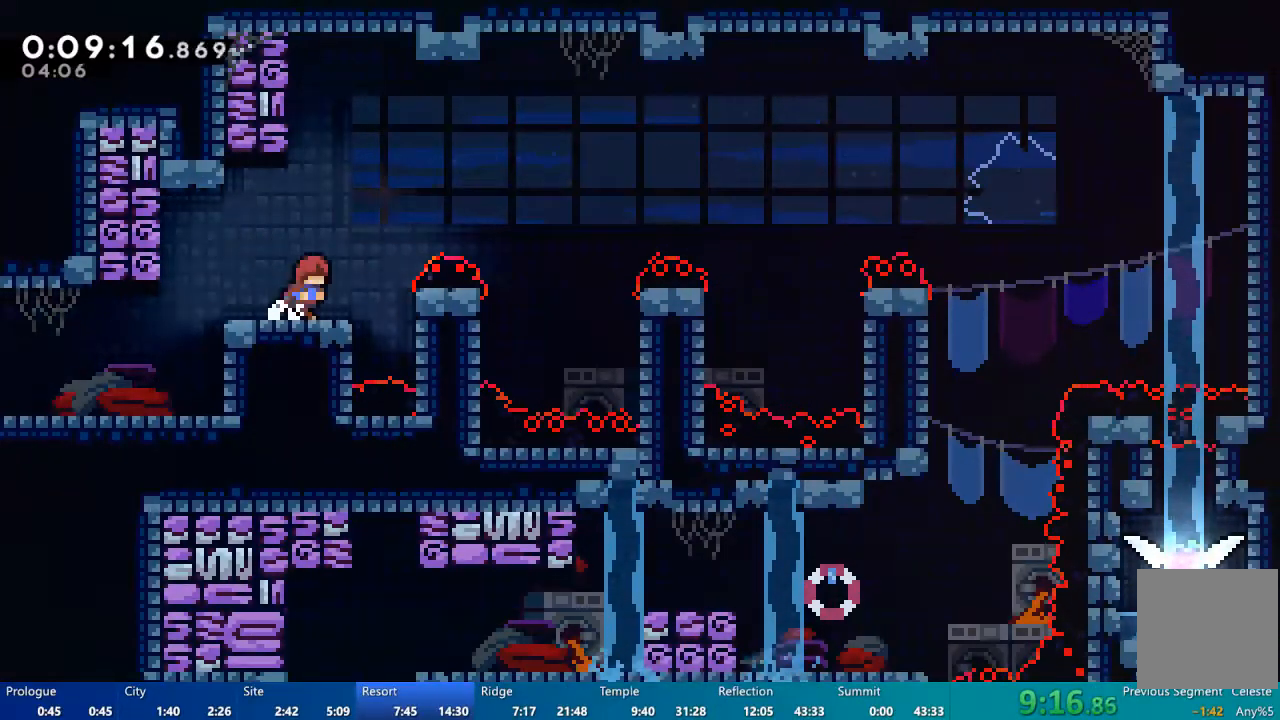
{"dt_ms": 500, "buttons": ["DPAD_DOWN", "DPAD_RIGHT"], "left_stick": "center", "right_stick": "center", "events": [[50, "A", "down"], [83, "DPAD_RIGHT", "up"], [150, "DPAD_RIGHT", "down"], [250, "A", "up"], [283, "DPAD_DOWN", "down"], [350, "X", "down"], [417, "X", "up"]]}
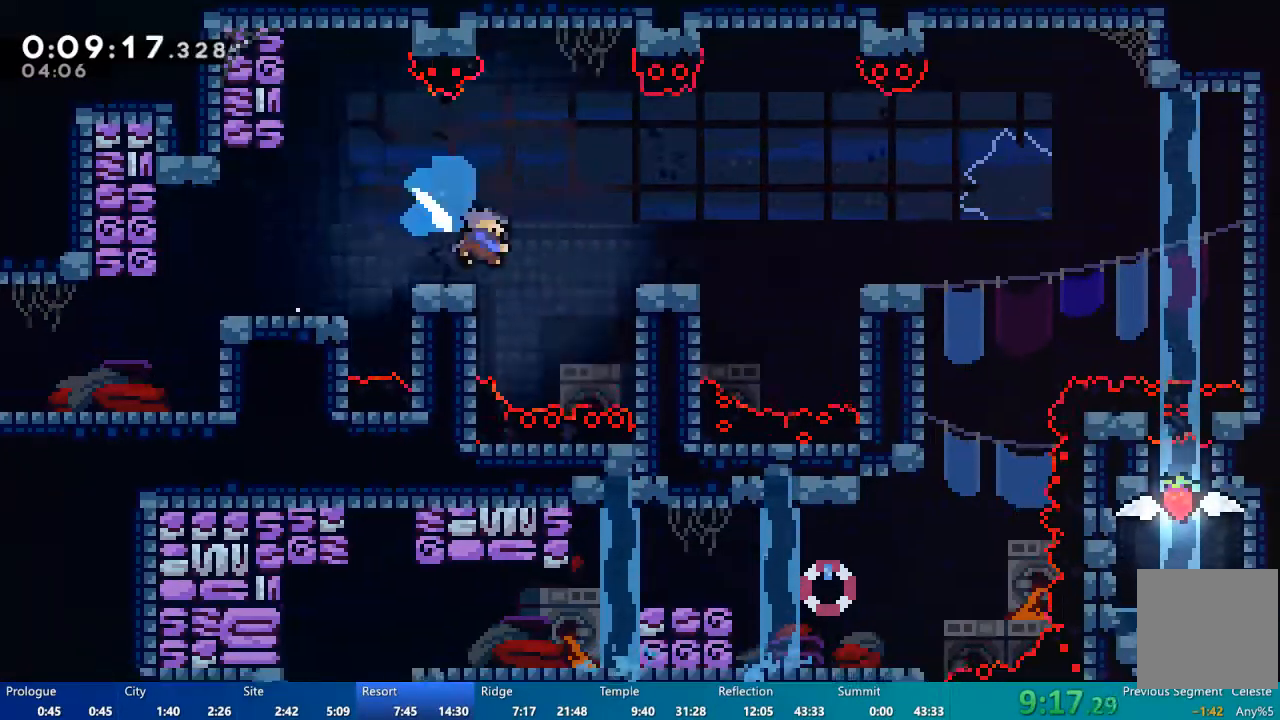
{"dt_ms": 500, "buttons": ["R2"], "left_stick": "center", "right_stick": "center", "events": [[50, "A", "down"], [117, "DPAD_DOWN", "up"], [283, "A", "up"], [317, "R2", "down"], [383, "A", "down"], [450, "A", "up"], [450, "DPAD_RIGHT", "up"]]}
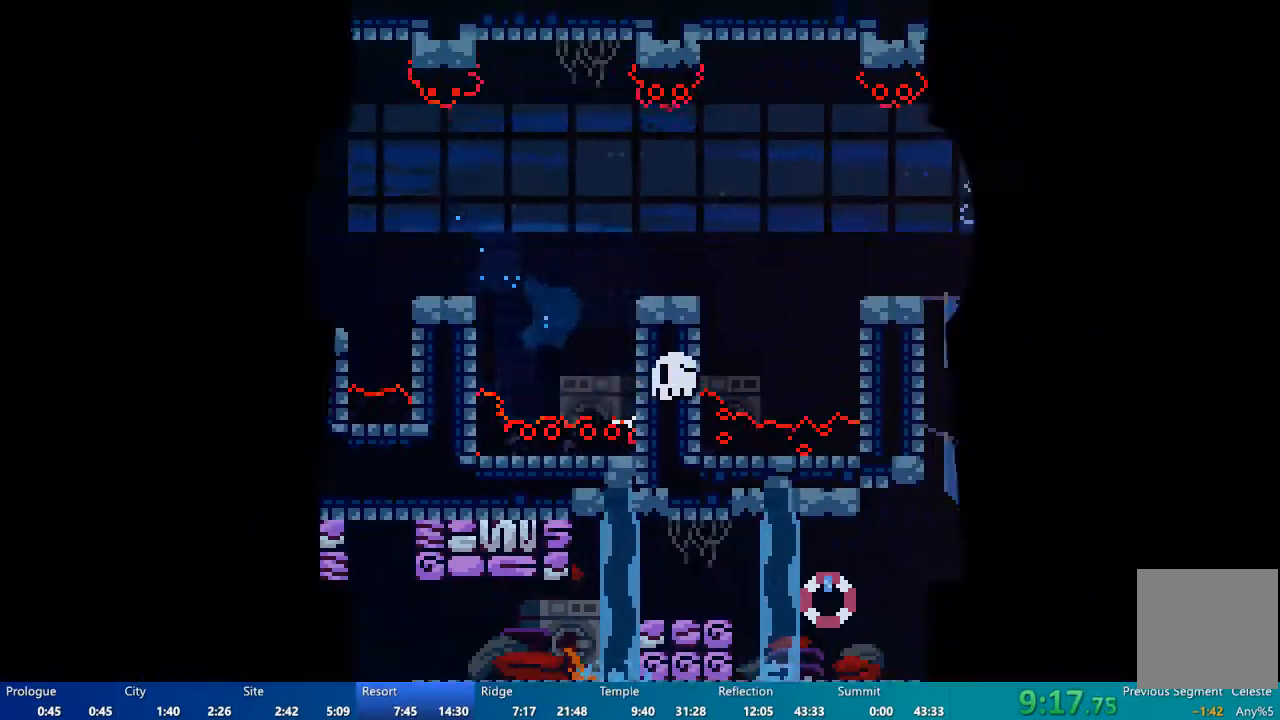
{"dt_ms": 1000, "buttons": ["DPAD_RIGHT"], "left_stick": "center", "right_stick": "center"}
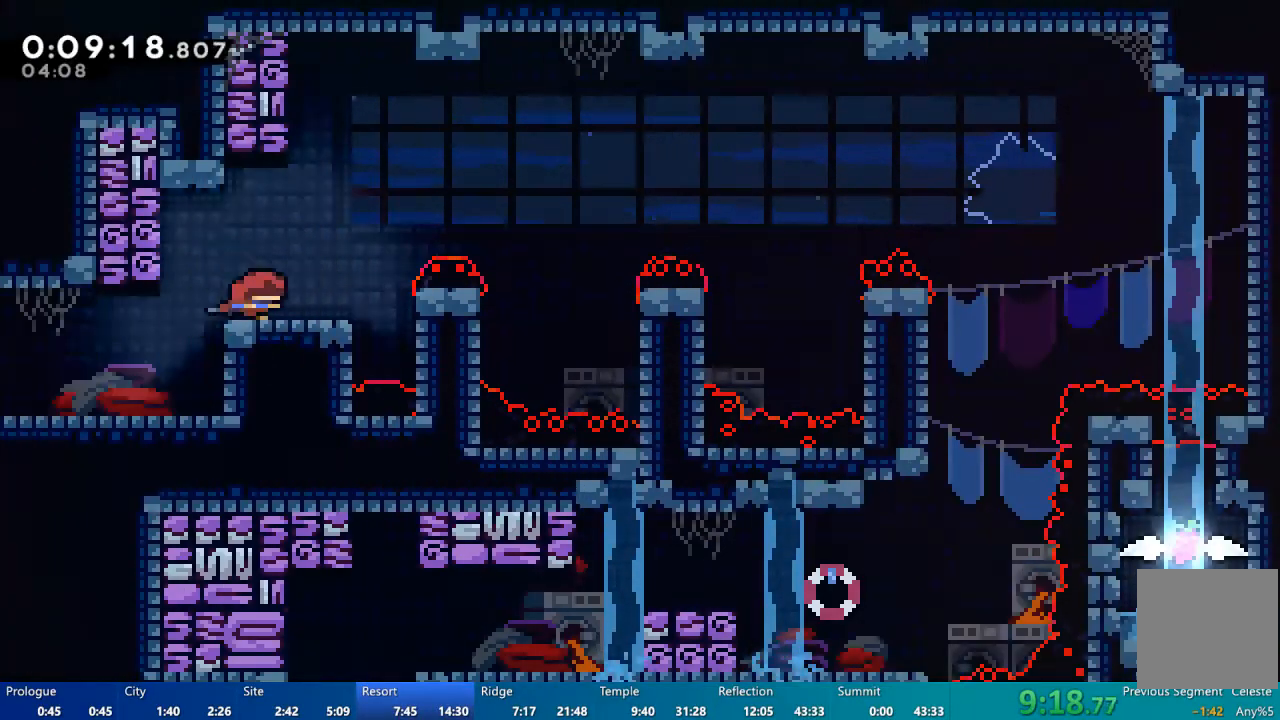
{"dt_ms": 500, "buttons": ["A", "DPAD_DOWN", "DPAD_RIGHT"], "left_stick": "center", "right_stick": "center", "events": [[183, "DPAD_RIGHT", "up"], [383, "A", "down"], [450, "DPAD_RIGHT", "down"], [483, "DPAD_DOWN", "down"]]}
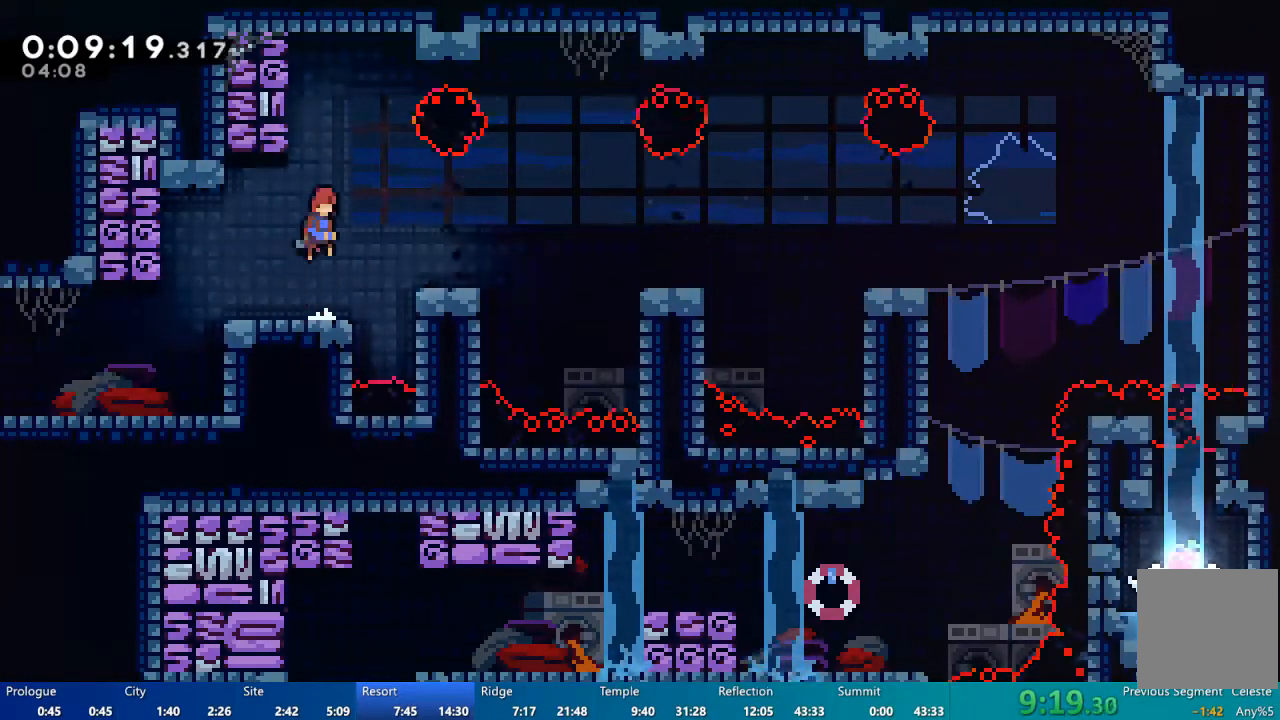
{"dt_ms": 500, "buttons": ["A", "DPAD_RIGHT"], "left_stick": "center", "right_stick": "center", "events": [[17, "A", "up"], [117, "X", "down"], [183, "X", "up"], [283, "A", "down"], [350, "DPAD_DOWN", "up"]]}
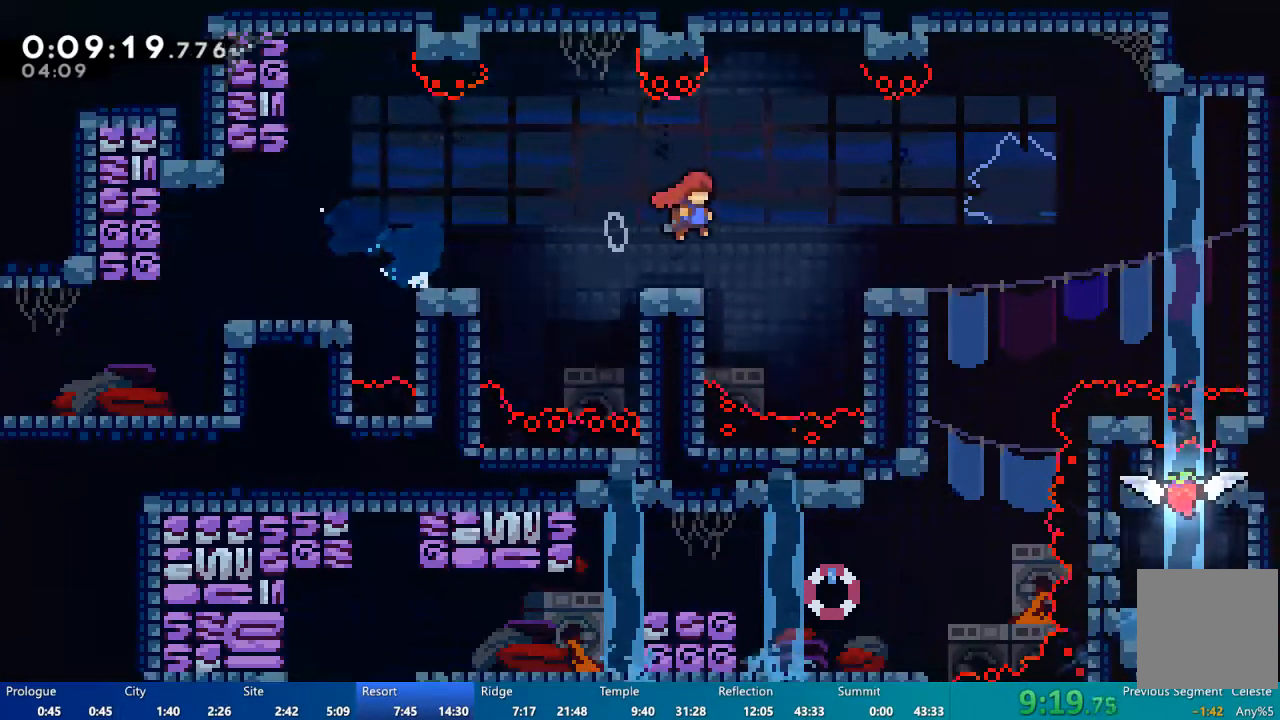
{"dt_ms": 500, "buttons": ["DPAD_LEFT"], "left_stick": "center", "right_stick": "center", "events": [[83, "A", "up"], [283, "DPAD_RIGHT", "up"], [383, "DPAD_LEFT", "down"]]}
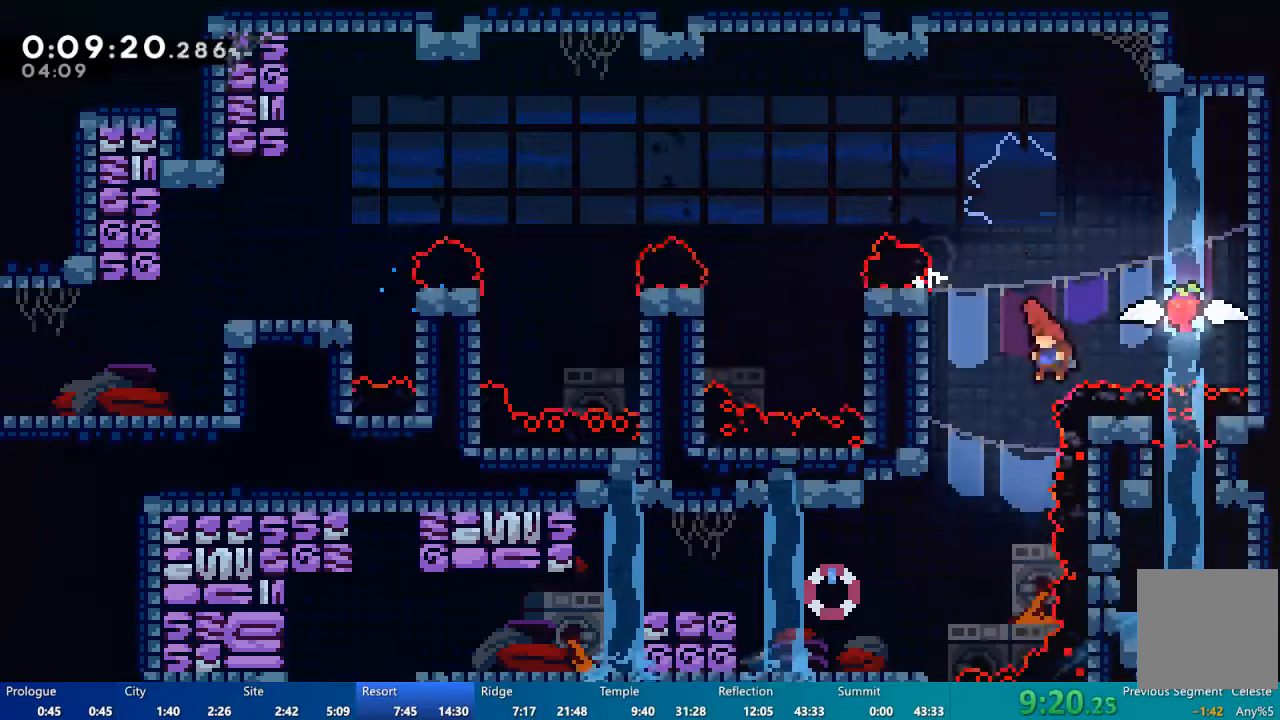
{"dt_ms": 500, "buttons": [], "left_stick": "center", "right_stick": "center", "events": [[50, "X", "down"], [217, "X", "up"], [283, "DPAD_LEFT", "up"]]}
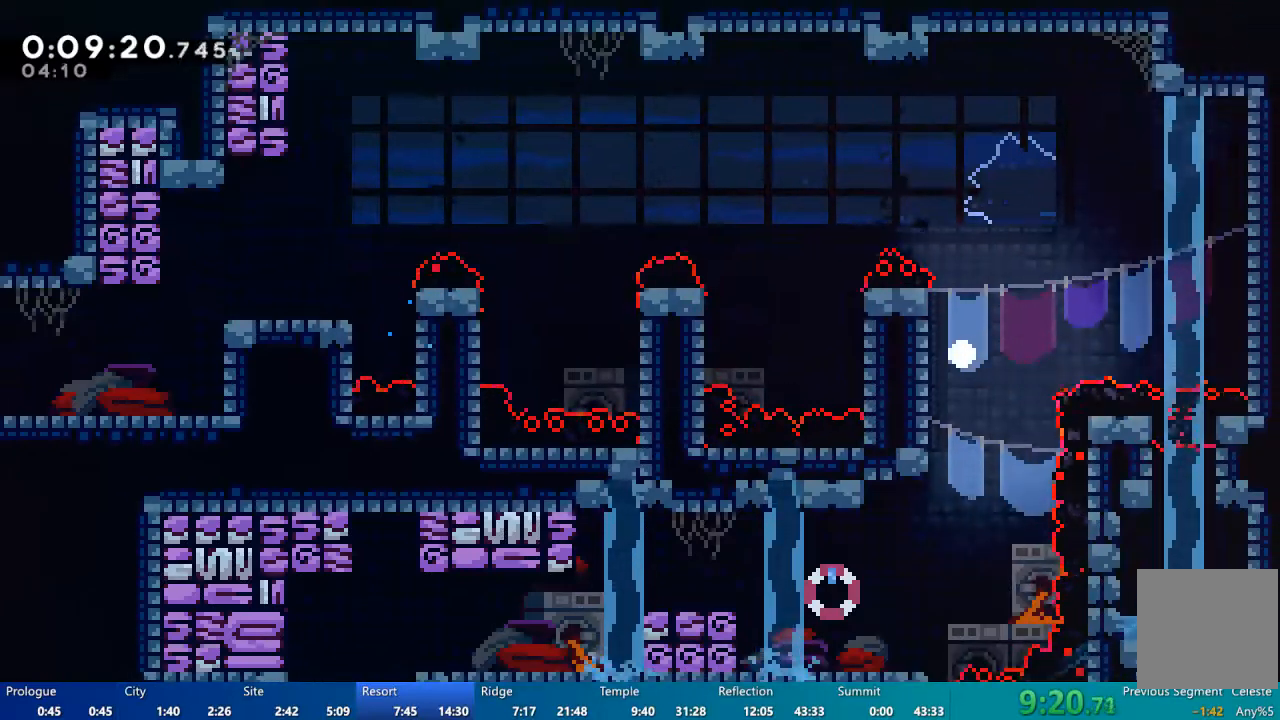
{"dt_ms": 500, "buttons": [], "left_stick": "center", "right_stick": "center", "events": []}
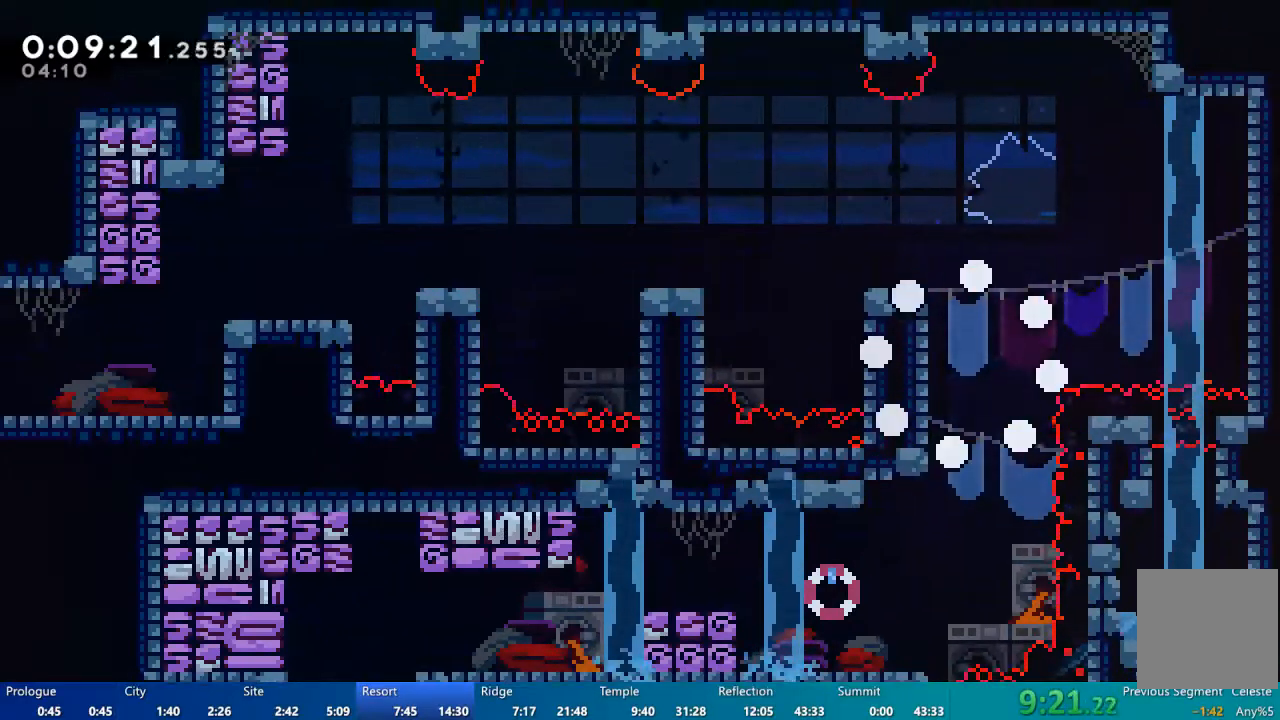
{"dt_ms": 500, "buttons": [], "left_stick": "center", "right_stick": "center", "events": []}
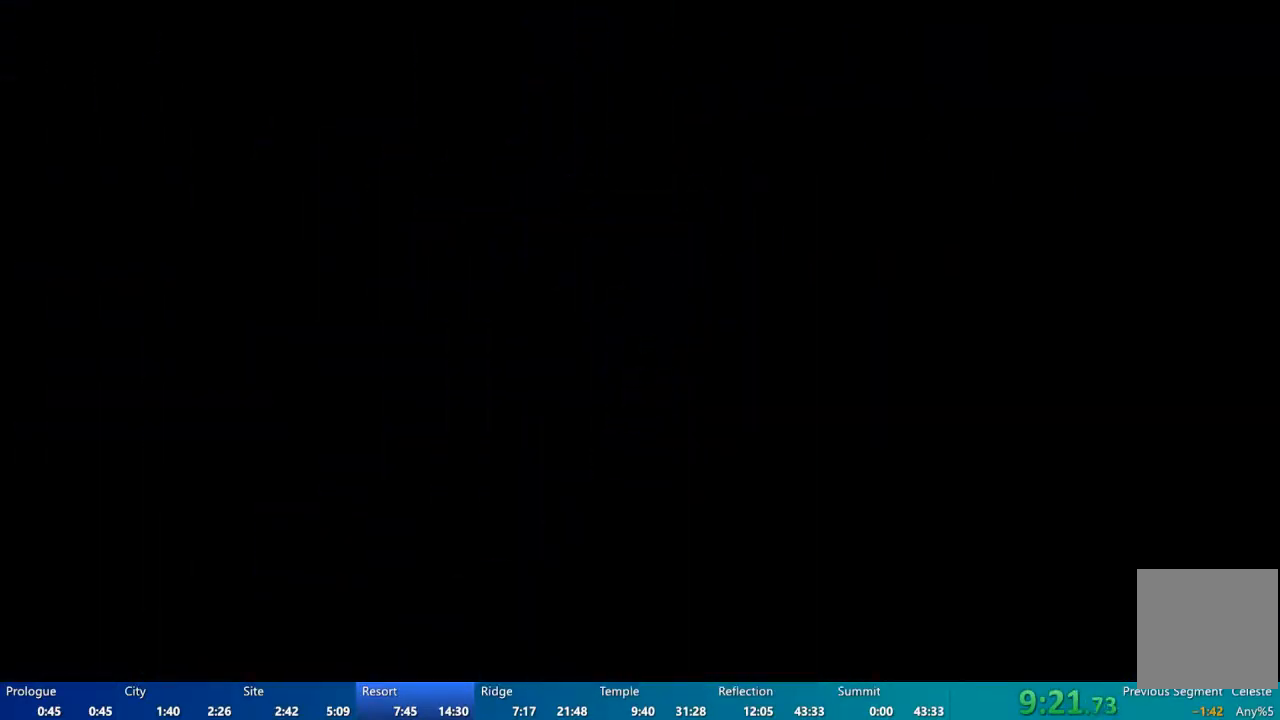
{"dt_ms": 500, "buttons": ["L2", "DPAD_RIGHT"], "left_stick": "center", "right_stick": "center", "events": [[17, "L2", "down"], [450, "DPAD_RIGHT", "down"]]}
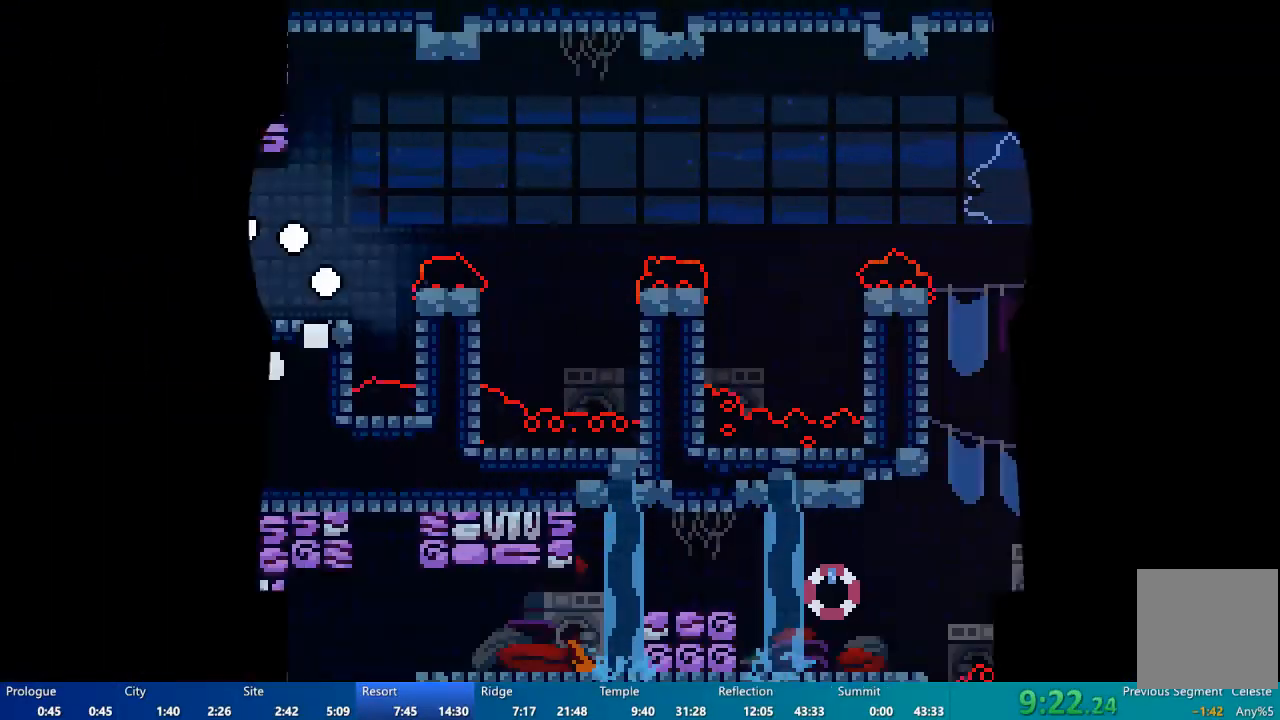
{"dt_ms": 500, "buttons": [], "left_stick": "center", "right_stick": "center", "events": [[17, "DPAD_RIGHT", "up"], [50, "L2", "up"], [183, "DPAD_RIGHT", "down"], [250, "DPAD_RIGHT", "up"], [383, "DPAD_RIGHT", "down"], [450, "DPAD_RIGHT", "up"]]}
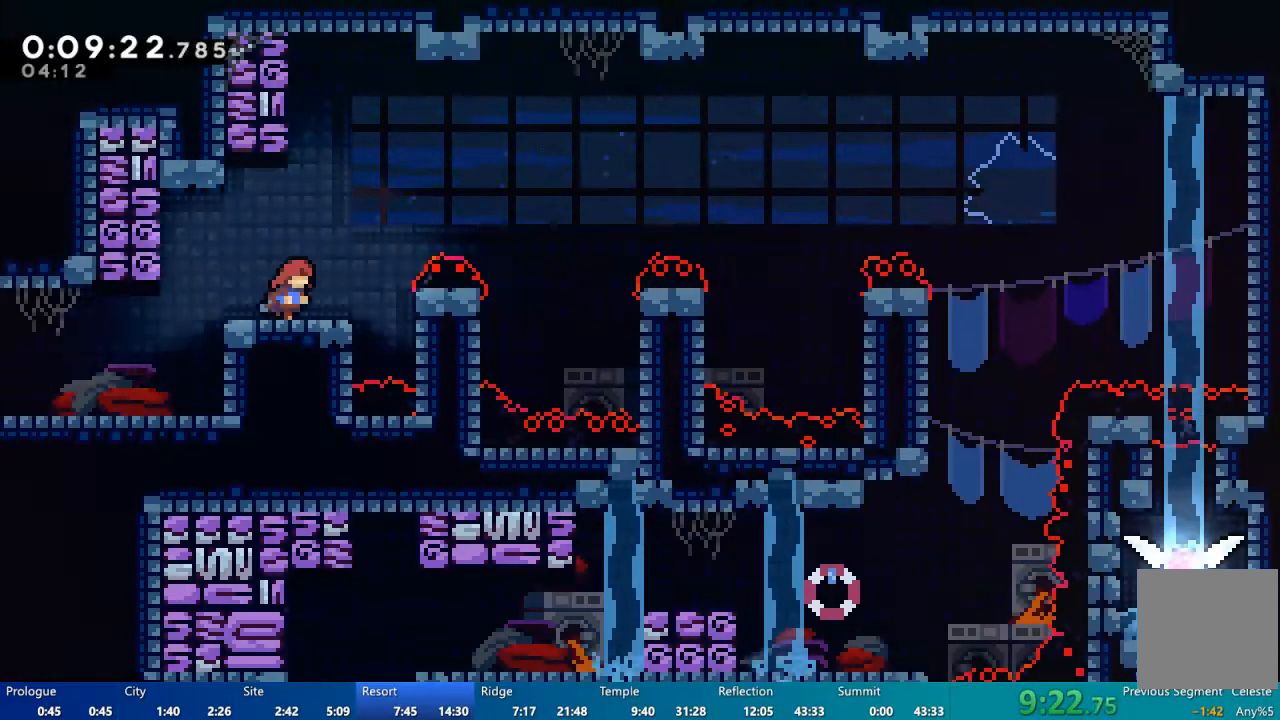
{"dt_ms": 500, "buttons": ["A", "DPAD_DOWN", "DPAD_RIGHT"], "left_stick": "center", "right_stick": "center", "events": [[17, "DPAD_RIGHT", "down"], [50, "A", "down"], [183, "A", "up"], [183, "DPAD_DOWN", "down"], [317, "X", "down"], [350, "X", "up"], [450, "A", "down"]]}
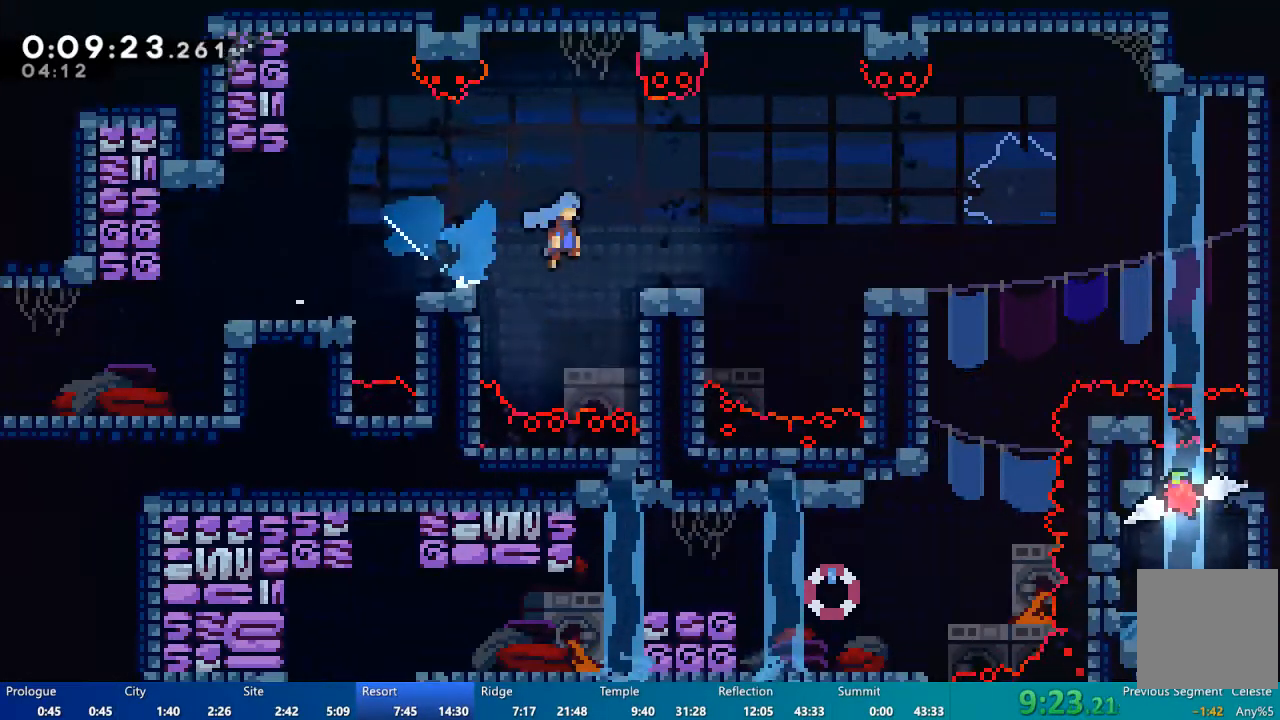
{"dt_ms": 500, "buttons": ["DPAD_LEFT"], "left_stick": "center", "right_stick": "center", "events": [[50, "DPAD_DOWN", "up"], [217, "A", "up"], [250, "DPAD_RIGHT", "up"], [317, "DPAD_LEFT", "down"]]}
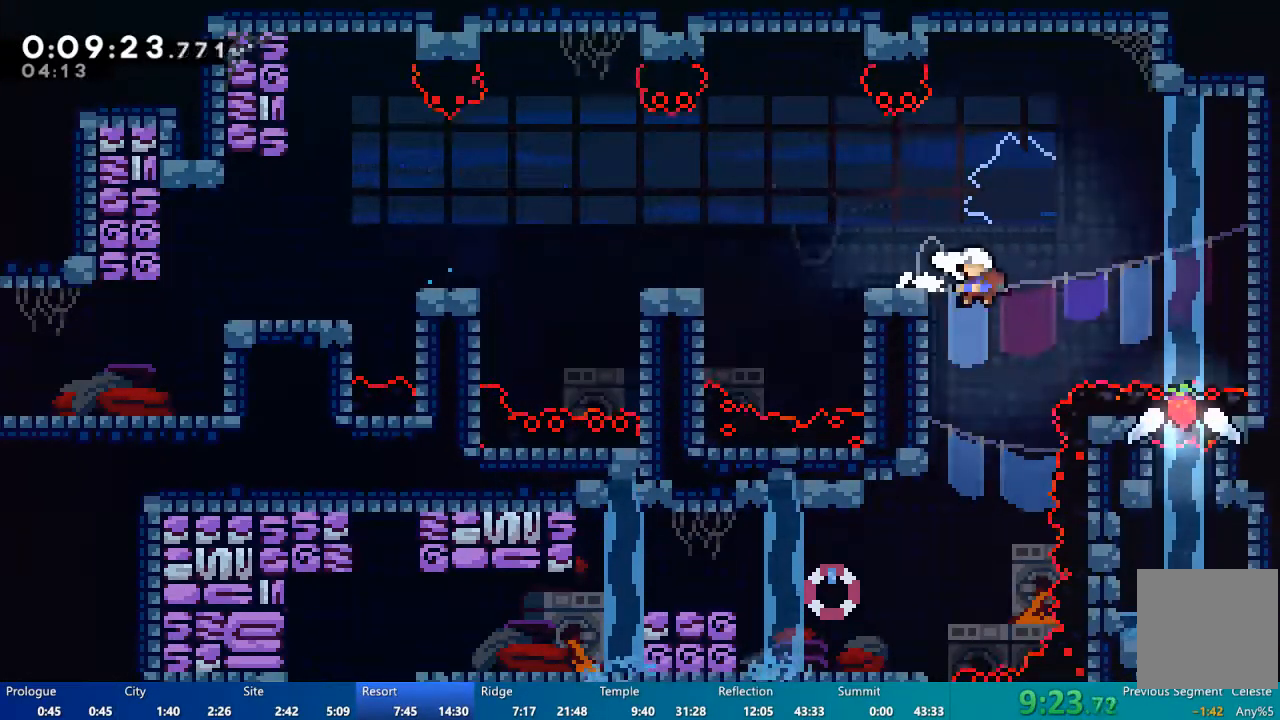
{"dt_ms": 500, "buttons": ["DPAD_LEFT"], "left_stick": "center", "right_stick": "center", "events": [[17, "DPAD_LEFT", "up"], [83, "DPAD_LEFT", "down"]]}
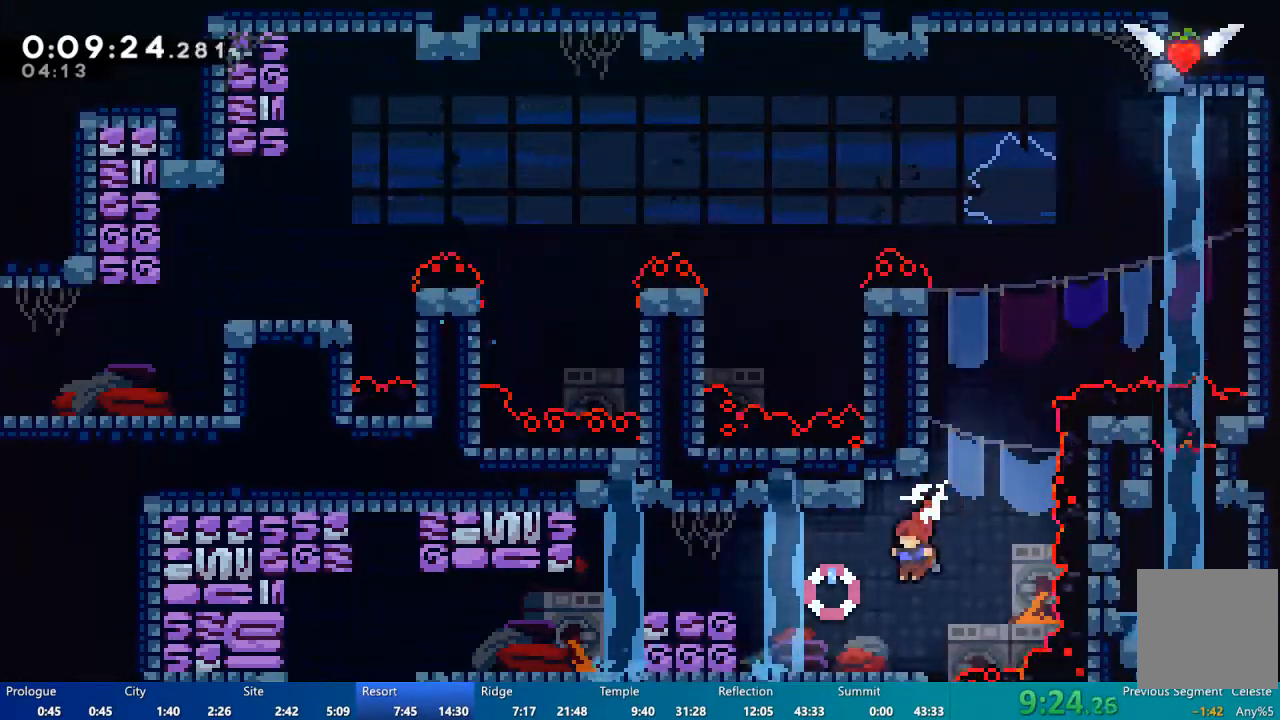
{"dt_ms": 500, "buttons": ["DPAD_LEFT"], "left_stick": "center", "right_stick": "center", "events": [[83, "X", "down"], [350, "X", "up"]]}
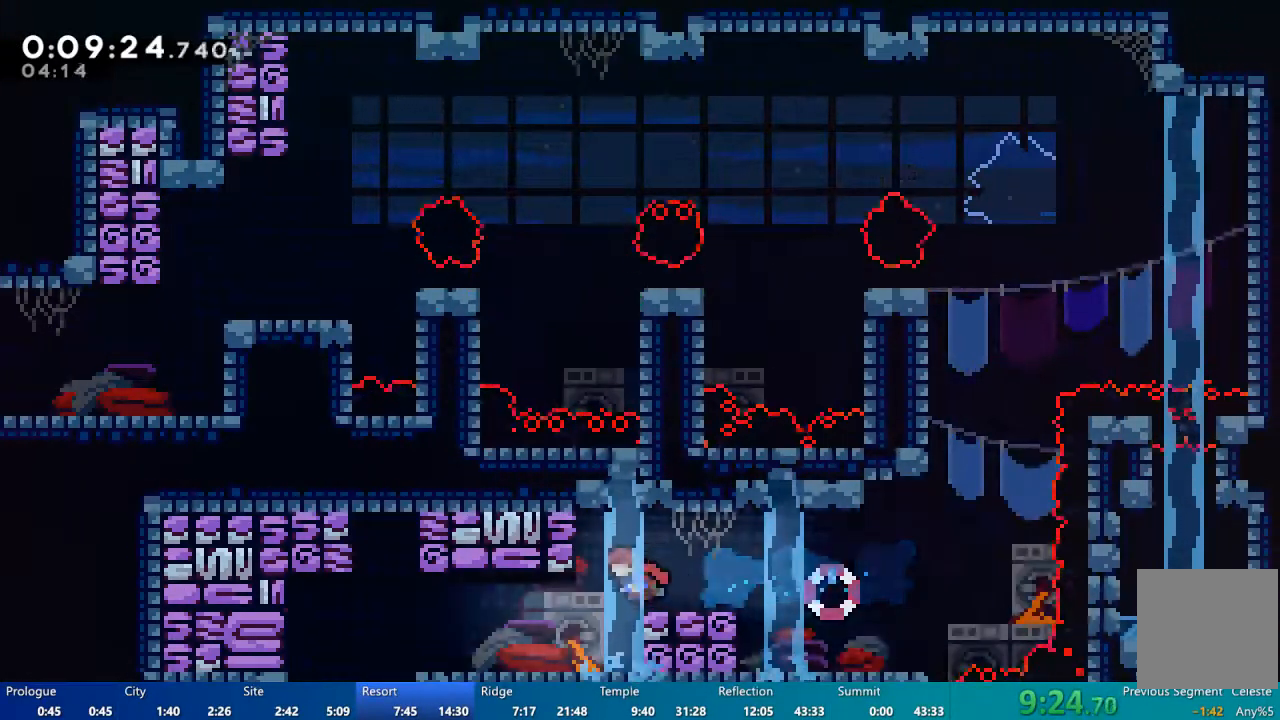
{"dt_ms": 500, "buttons": ["DPAD_LEFT"], "left_stick": "center", "right_stick": "center", "events": [[217, "DPAD_DOWN", "down"], [250, "X", "down"], [317, "A", "down"], [350, "X", "up"], [383, "A", "up"], [483, "DPAD_DOWN", "up"]]}
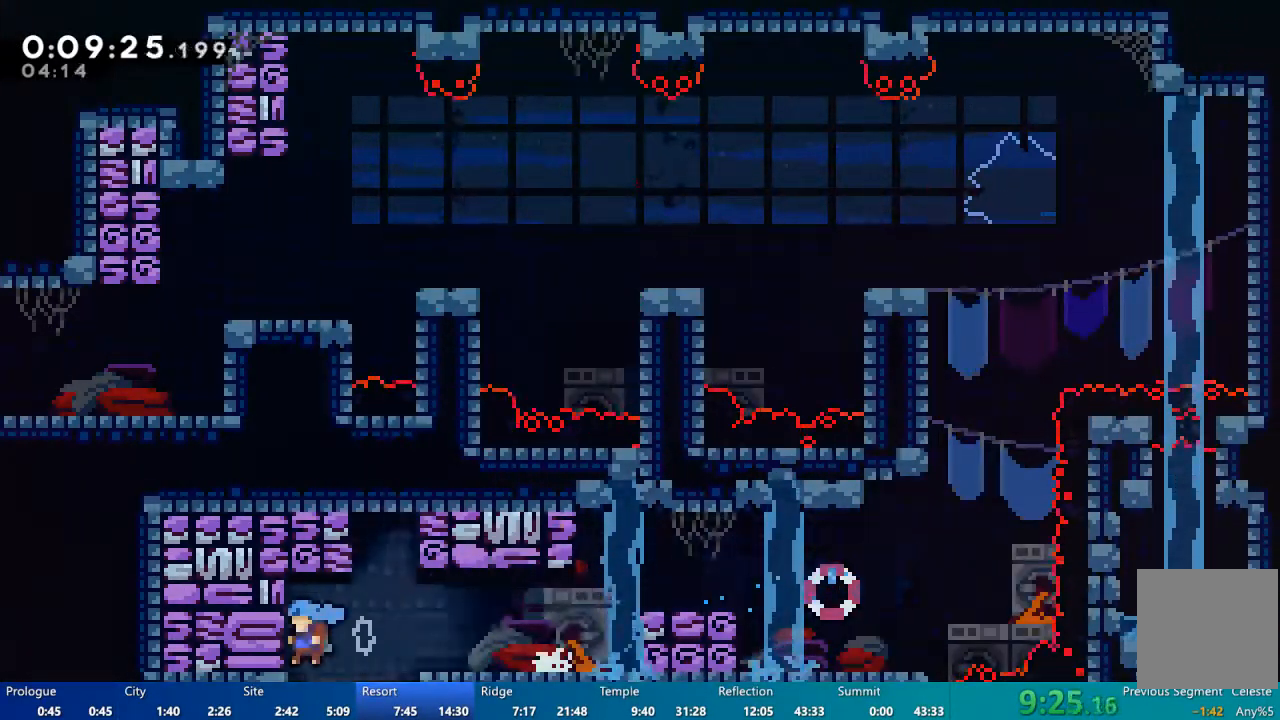
{"dt_ms": 500, "buttons": [], "left_stick": "center", "right_stick": "center"}
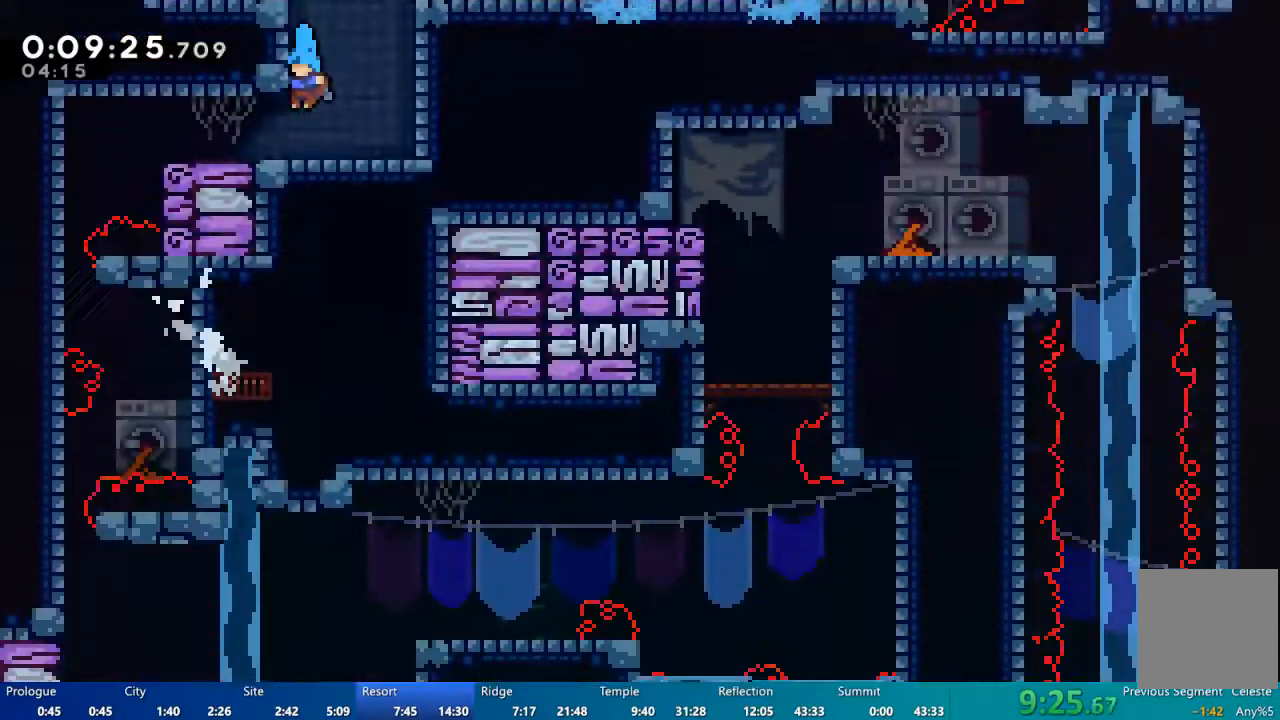
{"dt_ms": 500, "buttons": ["DPAD_LEFT"], "left_stick": "center", "right_stick": "center", "events": [[250, "DPAD_LEFT", "down"]]}
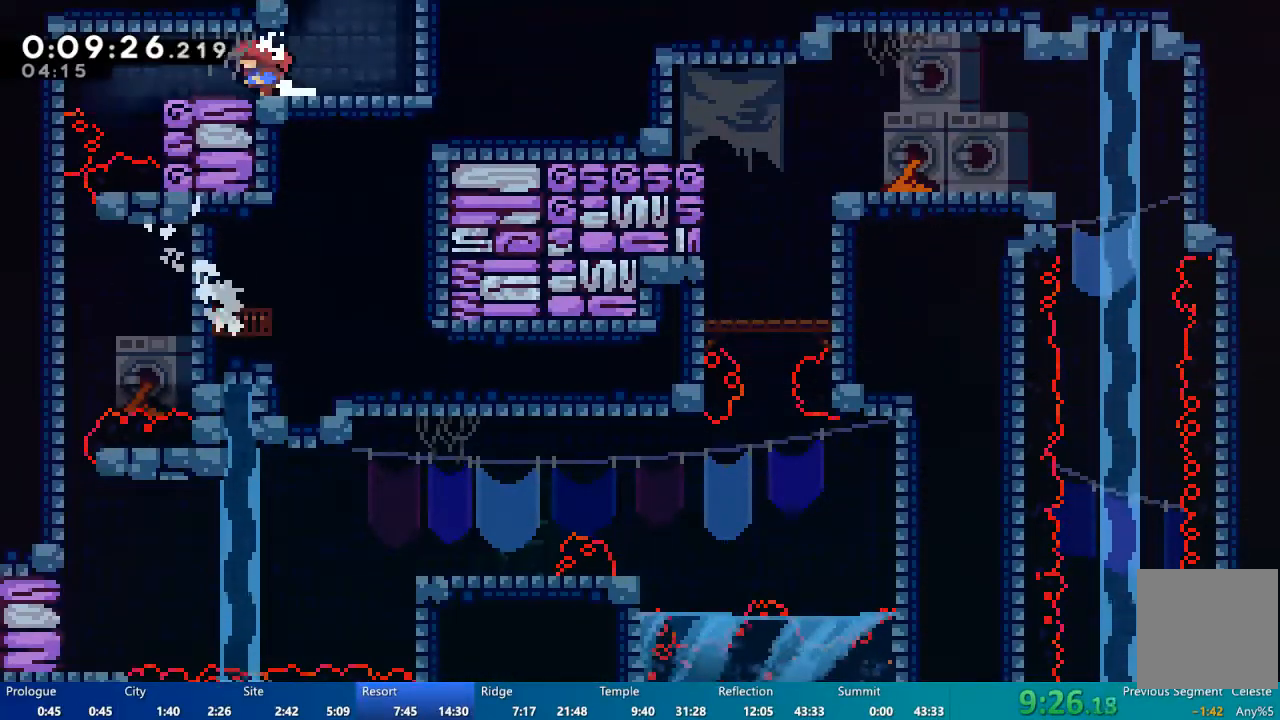
{"dt_ms": 500, "buttons": ["DPAD_LEFT"], "left_stick": "center", "right_stick": "center", "events": []}
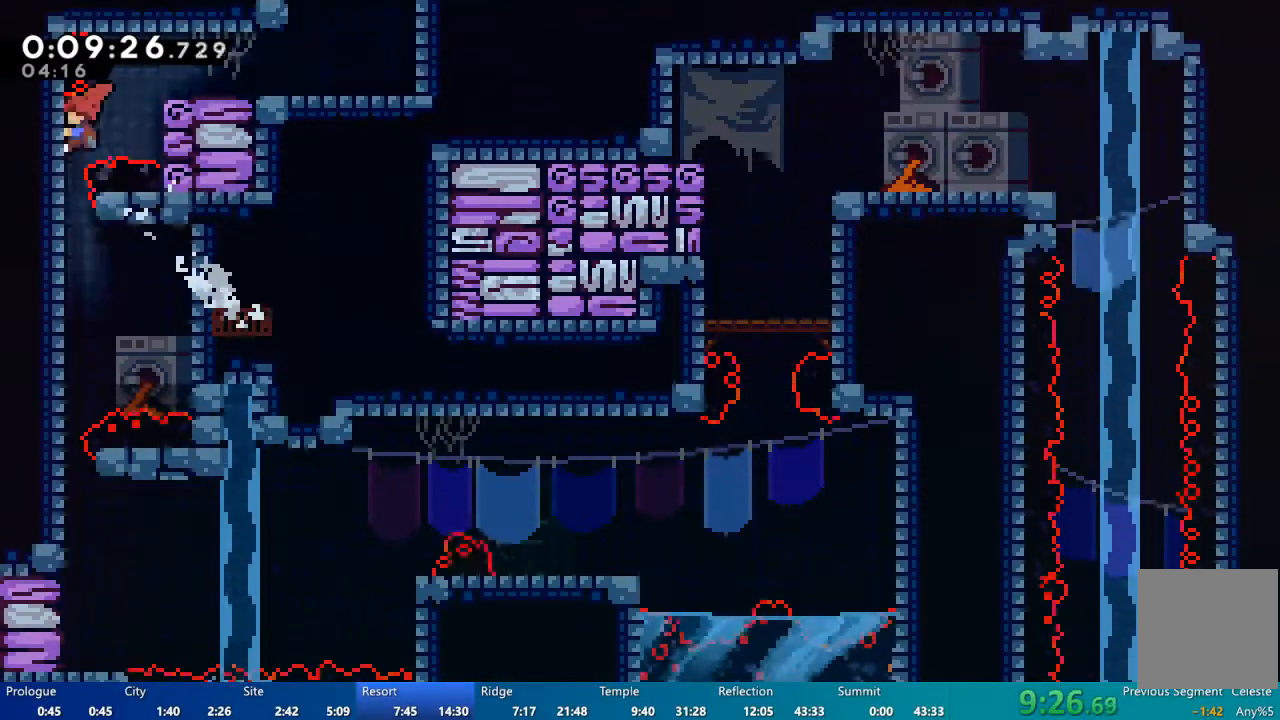
{"dt_ms": 500, "buttons": ["DPAD_DOWN"], "left_stick": "center", "right_stick": "center", "events": [[50, "DPAD_DOWN", "down"], [83, "DPAD_LEFT", "up"], [250, "X", "down"], [350, "X", "up"]]}
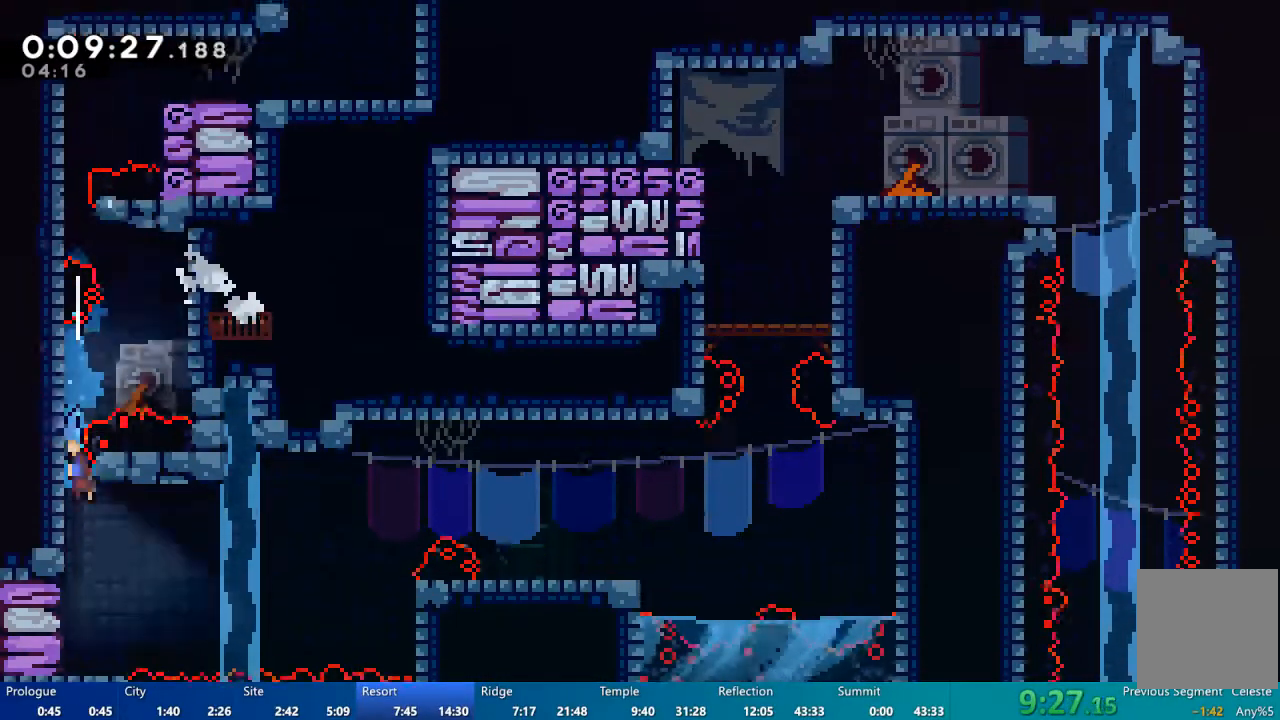
{"dt_ms": 500, "buttons": ["A", "DPAD_UP", "DPAD_RIGHT"], "left_stick": "center", "right_stick": "center", "events": [[150, "DPAD_DOWN", "up"], [183, "DPAD_RIGHT", "down"], [350, "A", "down"], [383, "DPAD_UP", "down"]]}
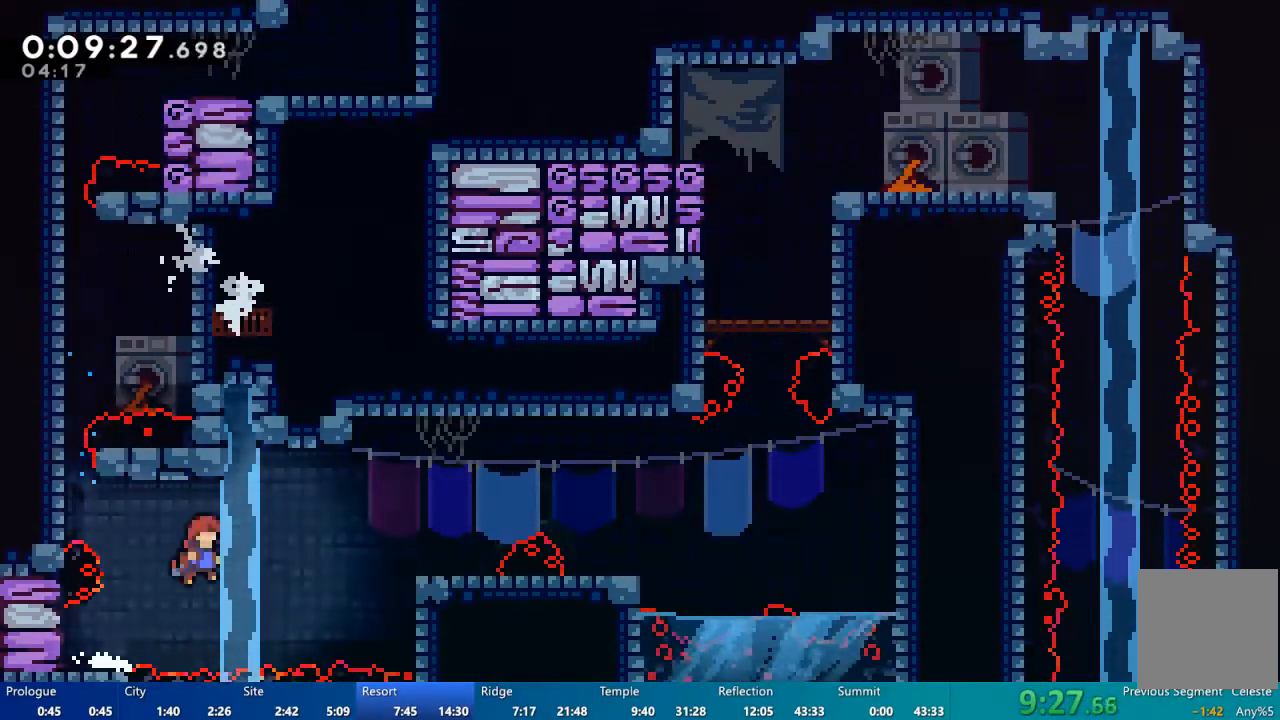
{"dt_ms": 500, "buttons": ["X", "DPAD_UP", "DPAD_RIGHT"], "left_stick": "center", "right_stick": "center", "events": [[83, "A", "up"], [250, "X", "down"]]}
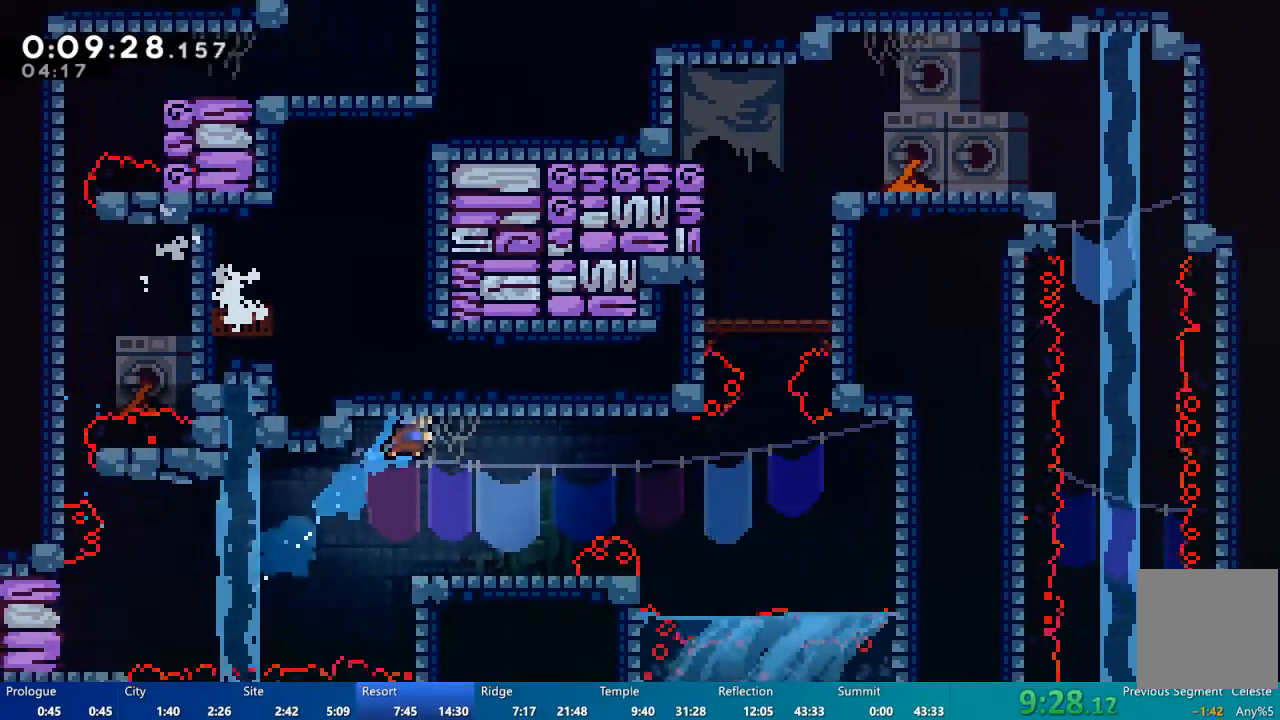
{"dt_ms": 500, "buttons": ["A", "DPAD_RIGHT"], "left_stick": "center", "right_stick": "center", "events": [[17, "DPAD_RIGHT", "up"], [17, "DPAD_UP", "up"], [17, "X", "up"], [417, "A", "down"], [417, "DPAD_RIGHT", "down"]]}
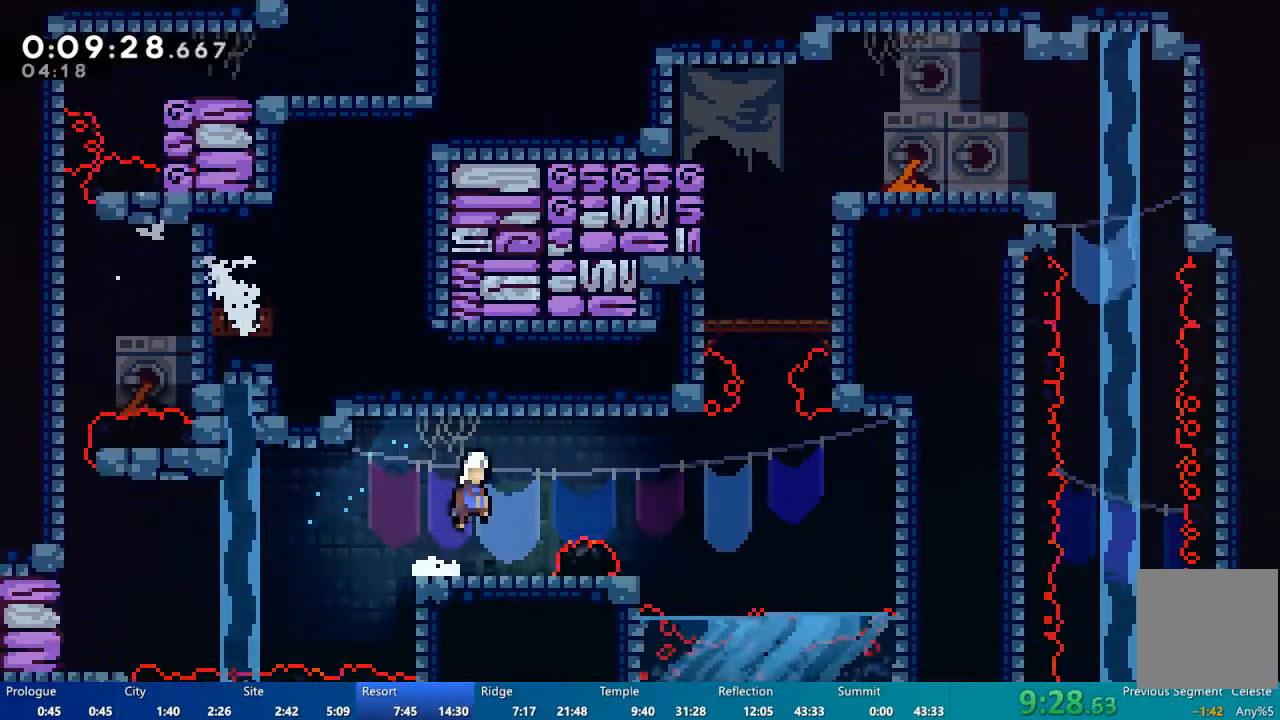
{"dt_ms": 500, "buttons": ["DPAD_RIGHT"], "left_stick": "center", "right_stick": "center", "events": [[83, "A", "up"], [183, "DPAD_RIGHT", "up"], [283, "DPAD_RIGHT", "down"]]}
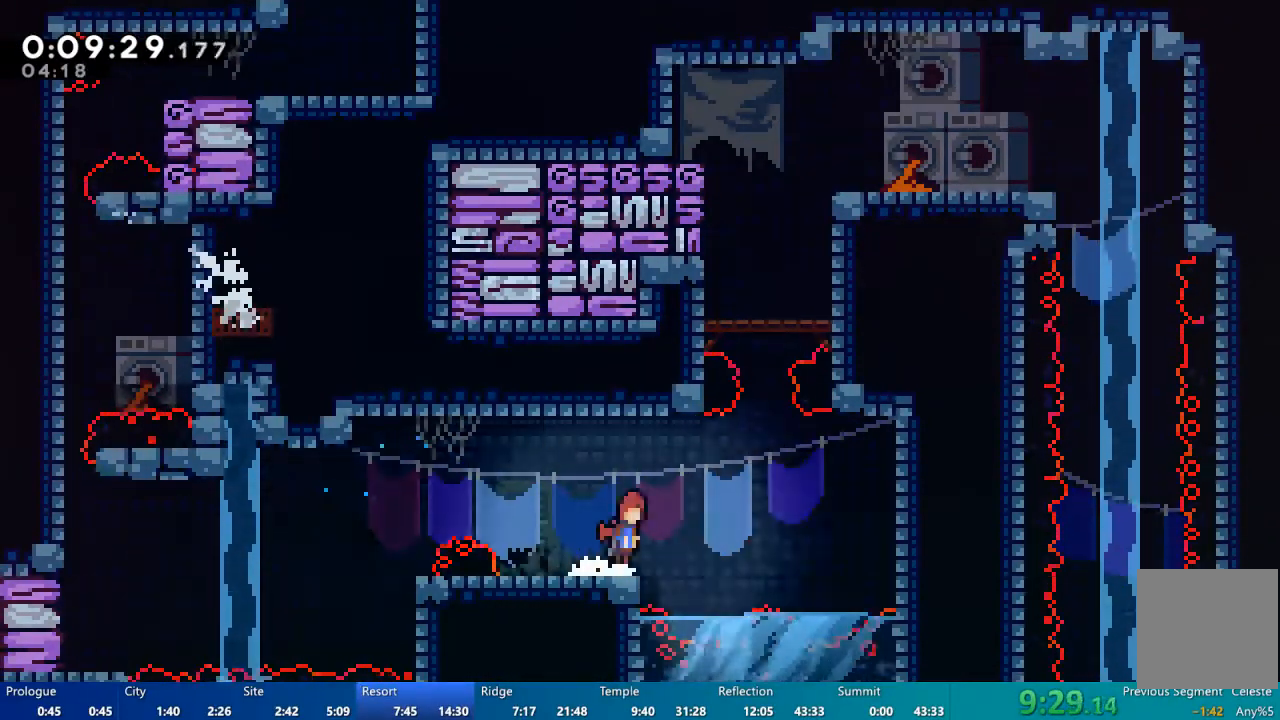
{"dt_ms": 1000, "buttons": ["A", "DPAD_RIGHT"], "left_stick": "center", "right_stick": "center"}